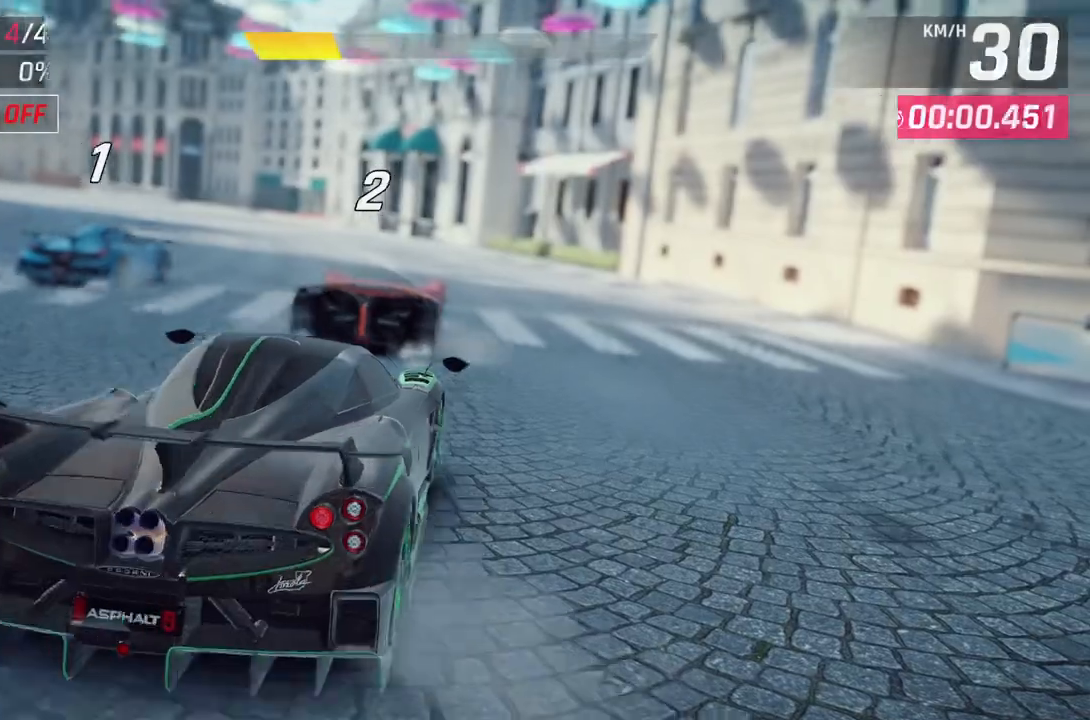
Gameplay with a controller (Xbox layout); each line is a JSON object with the inputs held at the frame after it. "events" lists button and stick changes between this image and that frame as [ms after this image, input, new state], when the widget could be followed in between. Not read: SHARE.
{"buttons": [], "left_stick": "down-left", "right_stick": "center", "events": [[467, "left_stick", "down-left"]]}
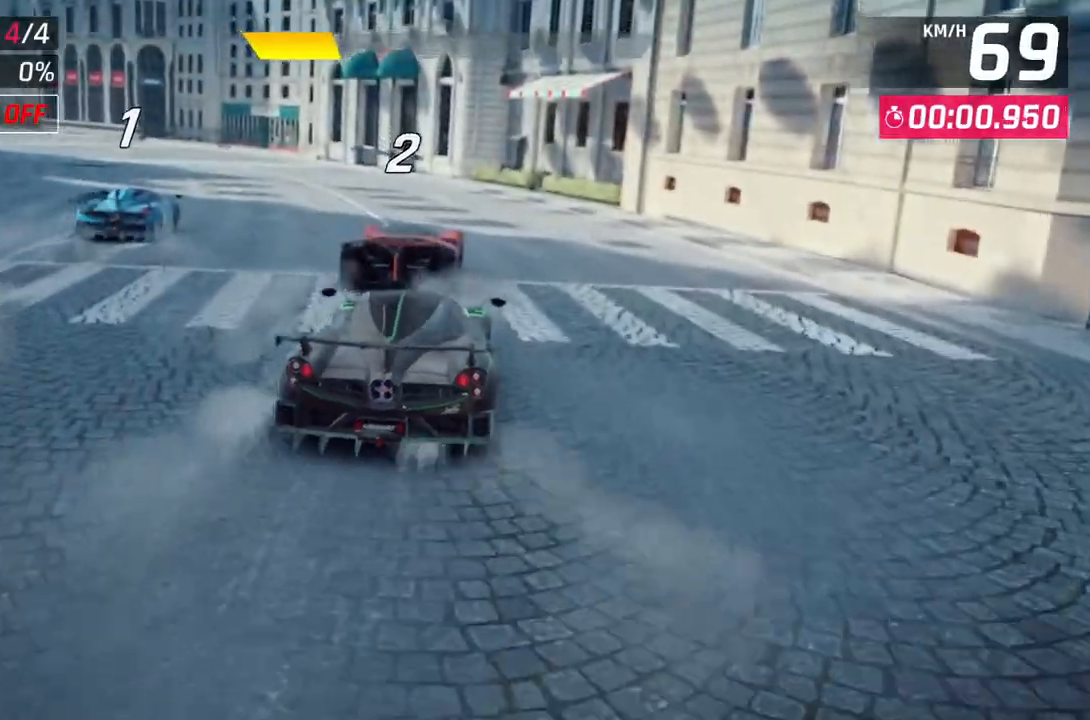
{"buttons": [], "left_stick": "down-left", "right_stick": "center", "events": []}
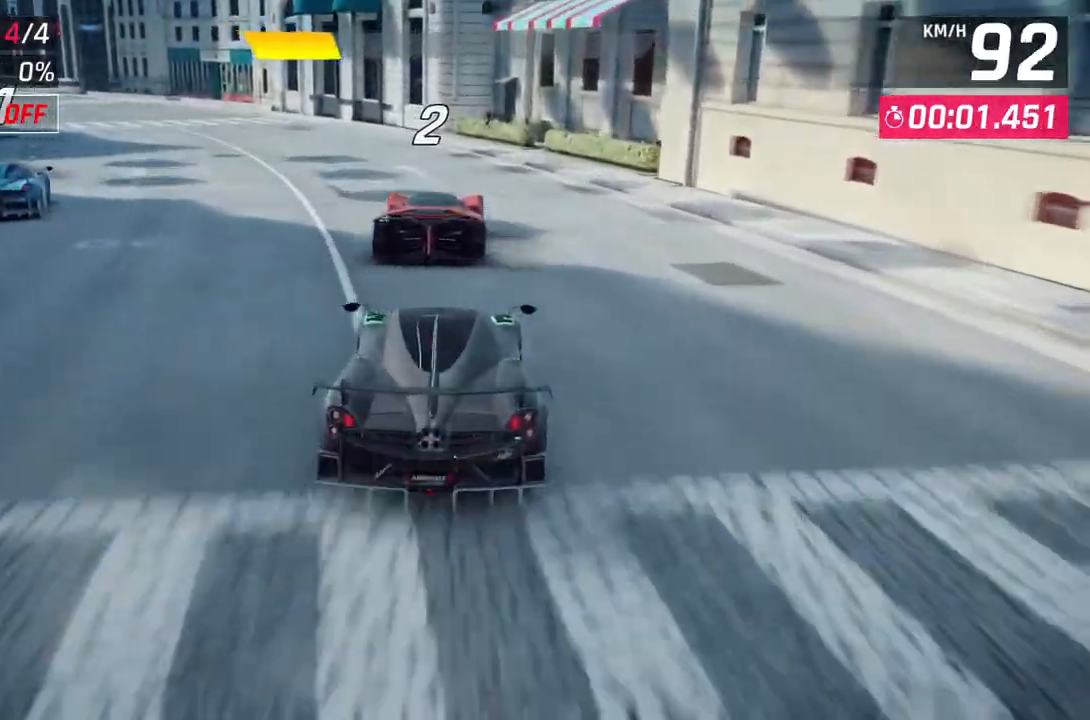
{"buttons": [], "left_stick": "down-left", "right_stick": "center", "events": []}
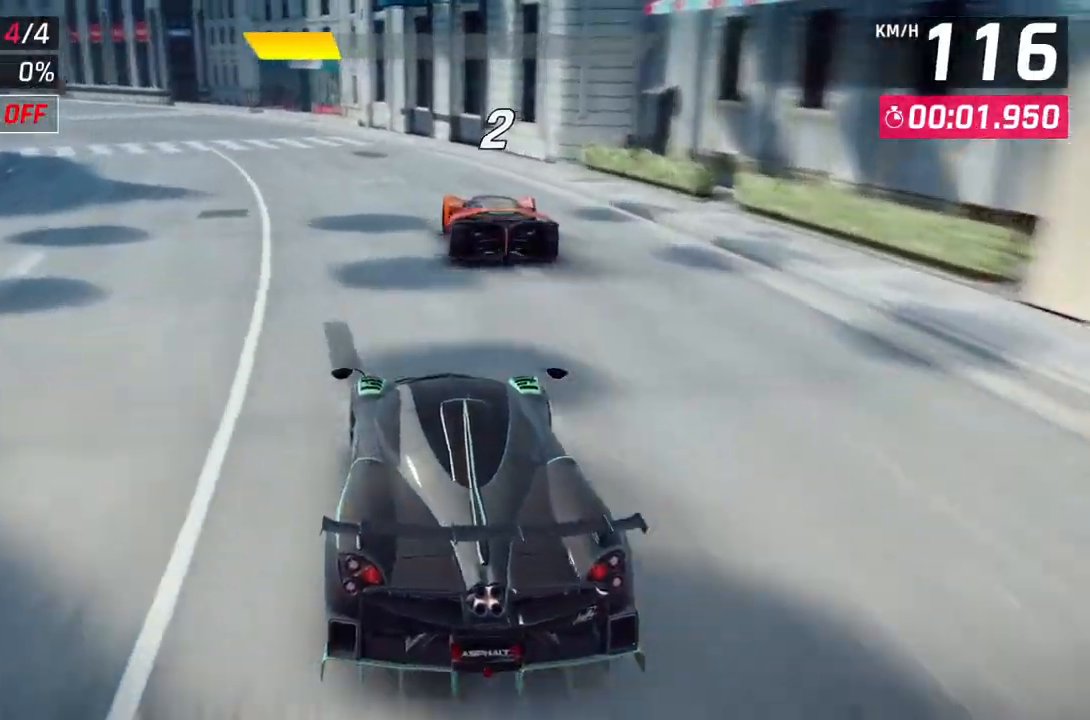
{"buttons": [], "left_stick": "down-left", "right_stick": "center", "events": []}
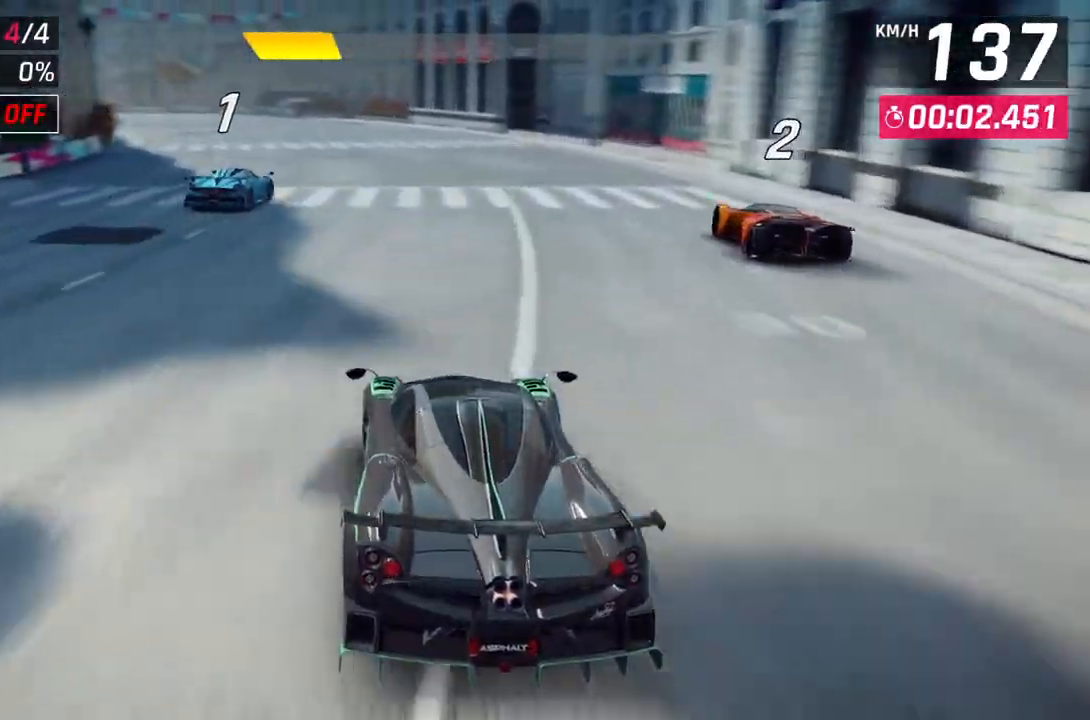
{"buttons": [], "left_stick": "center", "right_stick": "center", "events": [[367, "left_stick", "center"]]}
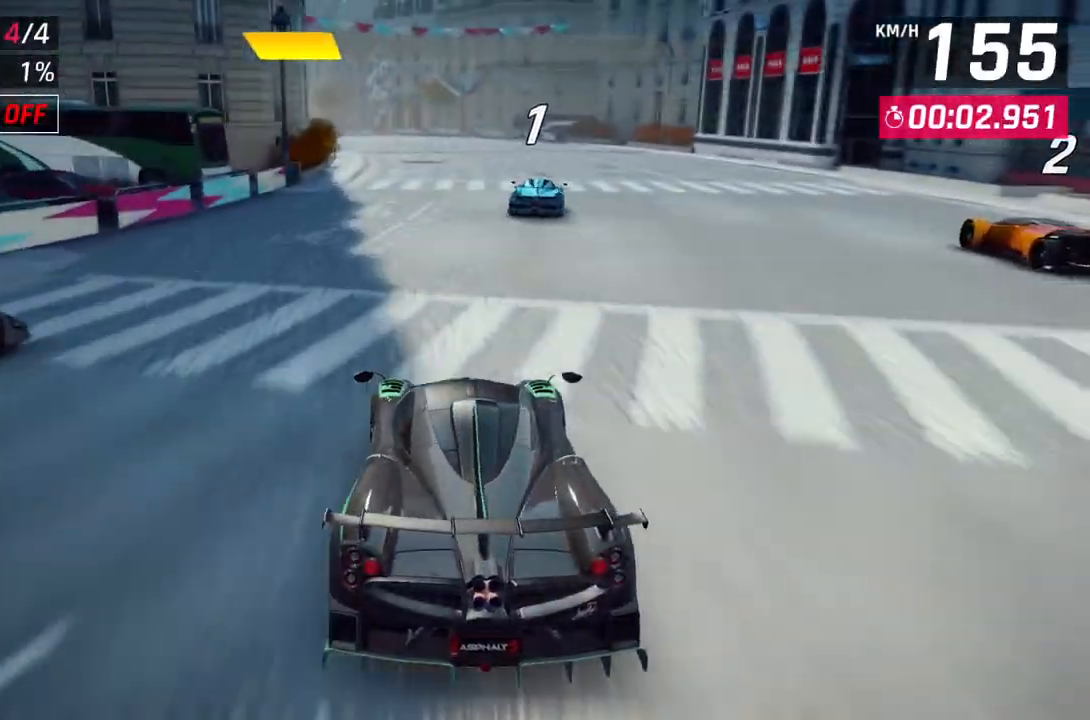
{"buttons": [], "left_stick": "center", "right_stick": "center", "events": []}
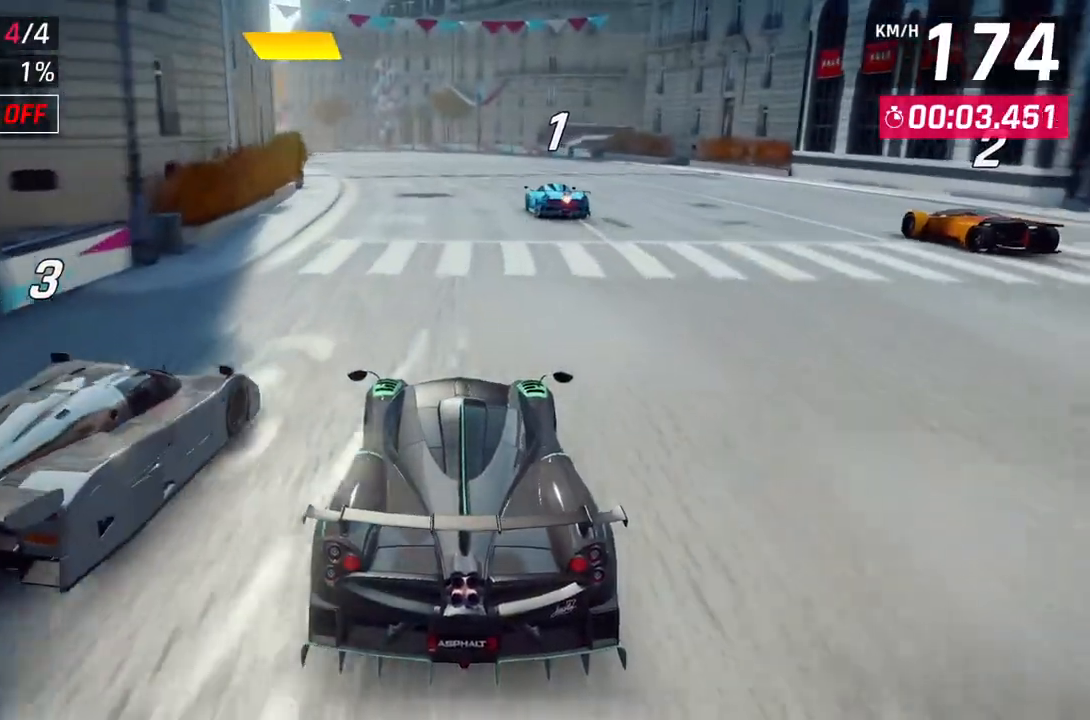
{"buttons": ["A", "R1"], "left_stick": "down-left", "right_stick": "center", "events": [[33, "left_stick", "down-left"], [300, "A", "down"], [317, "R1", "down"]]}
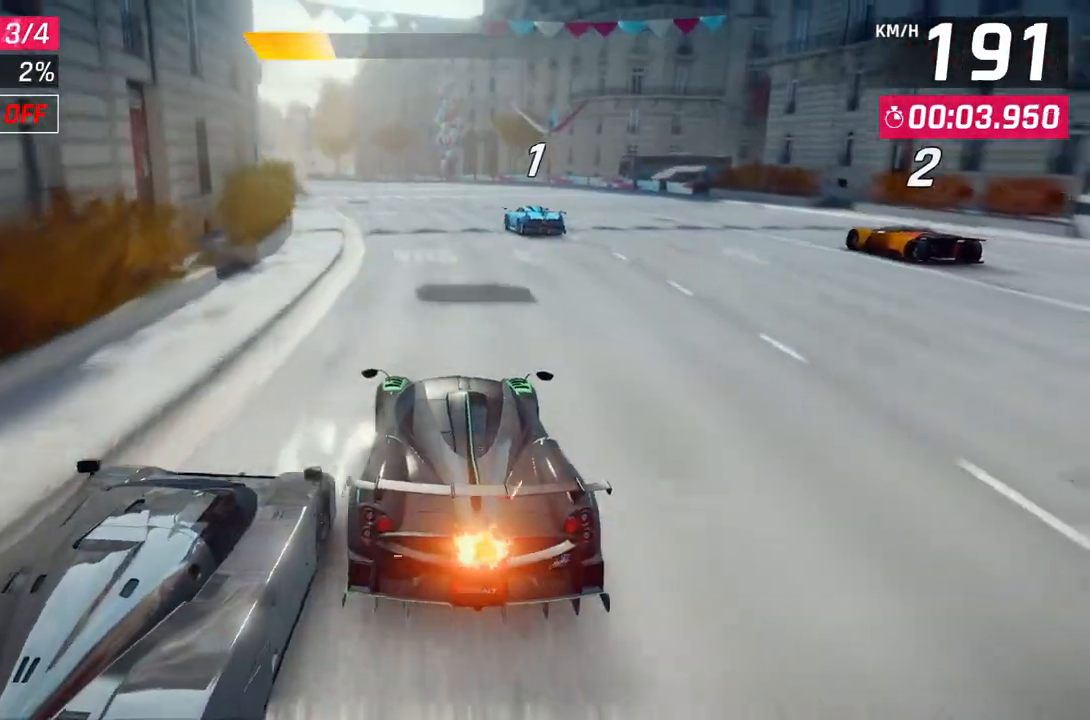
{"buttons": [], "left_stick": "center", "right_stick": "center", "events": [[83, "R1", "up"], [100, "A", "up"], [467, "left_stick", "center"]]}
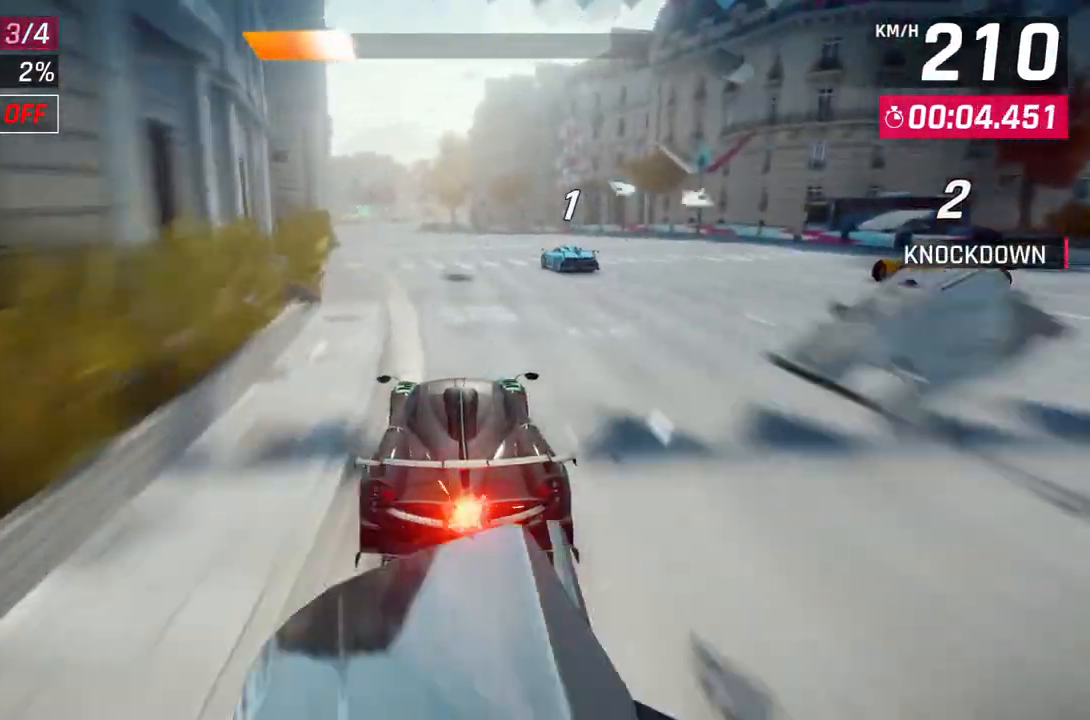
{"buttons": [], "left_stick": "down-left", "right_stick": "center", "events": [[350, "left_stick", "down-left"]]}
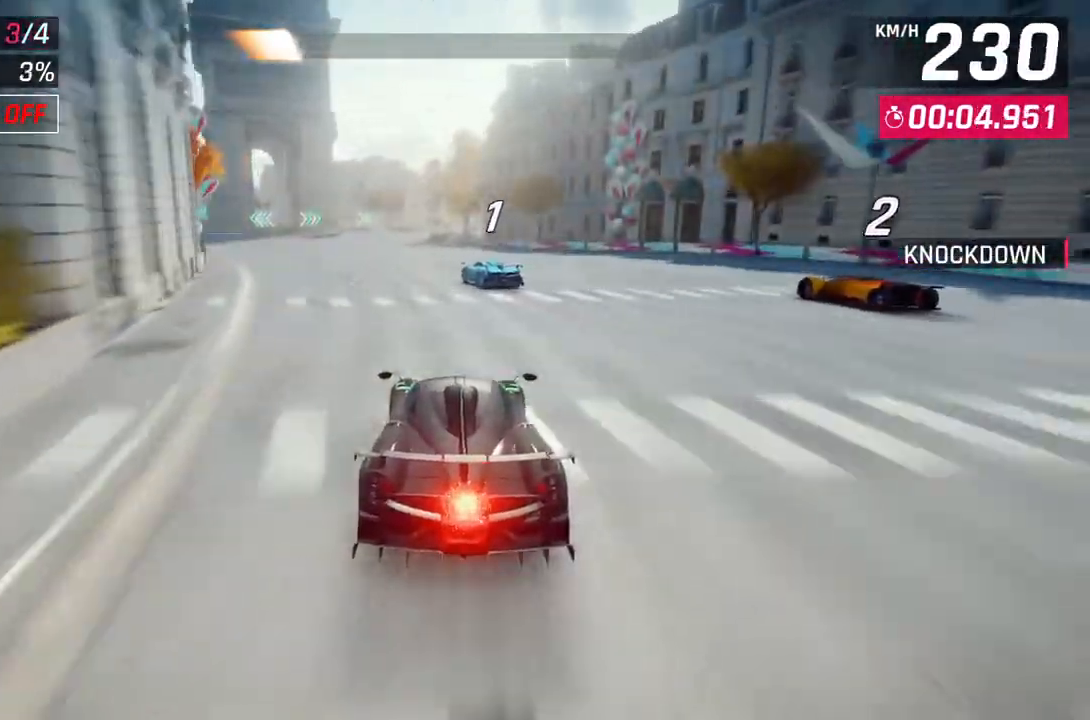
{"buttons": [], "left_stick": "center", "right_stick": "center", "events": [[367, "left_stick", "center"]]}
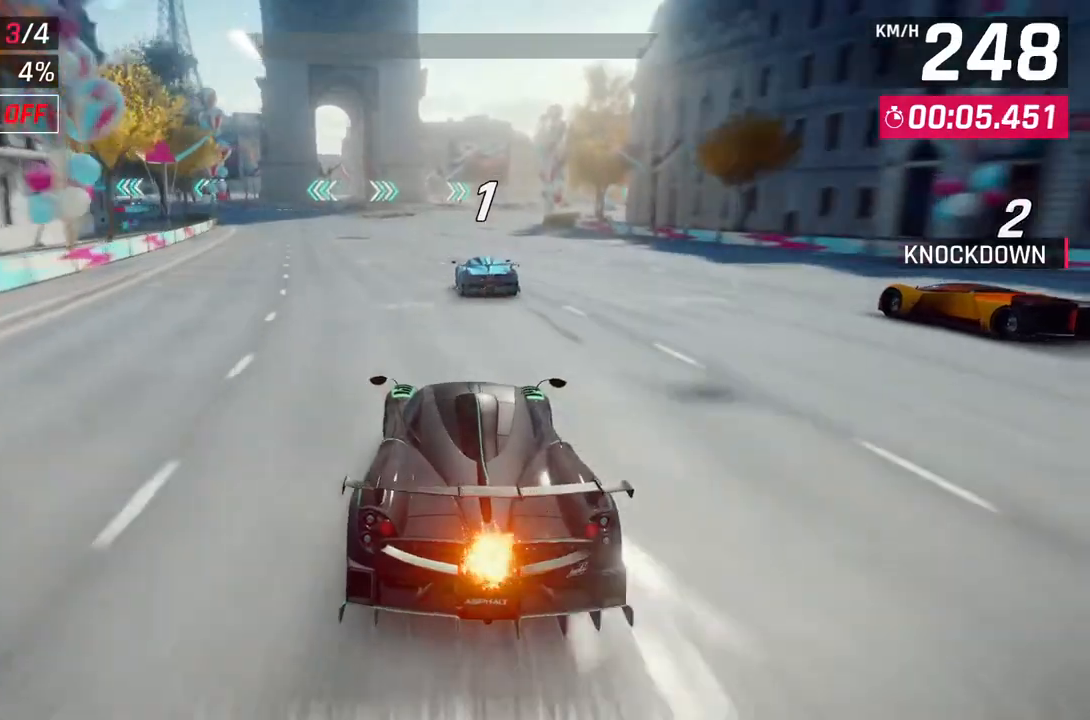
{"buttons": [], "left_stick": "center", "right_stick": "center", "events": []}
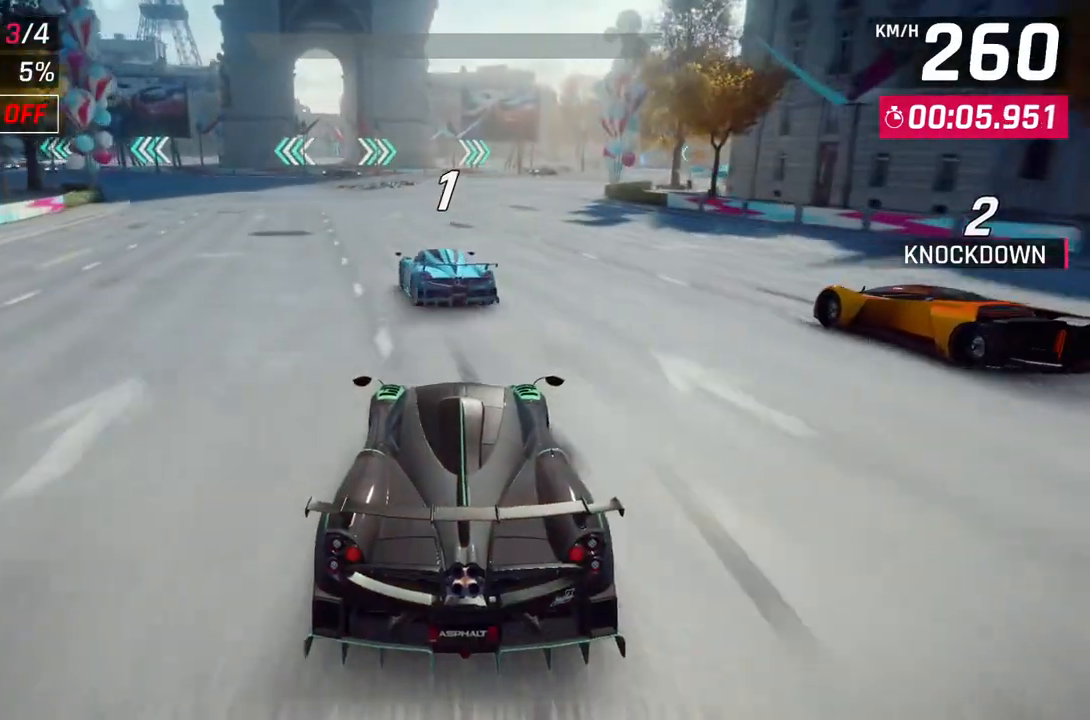
{"buttons": ["L2"], "left_stick": "right", "right_stick": "center", "events": [[33, "left_stick", "up-right"], [383, "L2", "down"], [433, "left_stick", "right"]]}
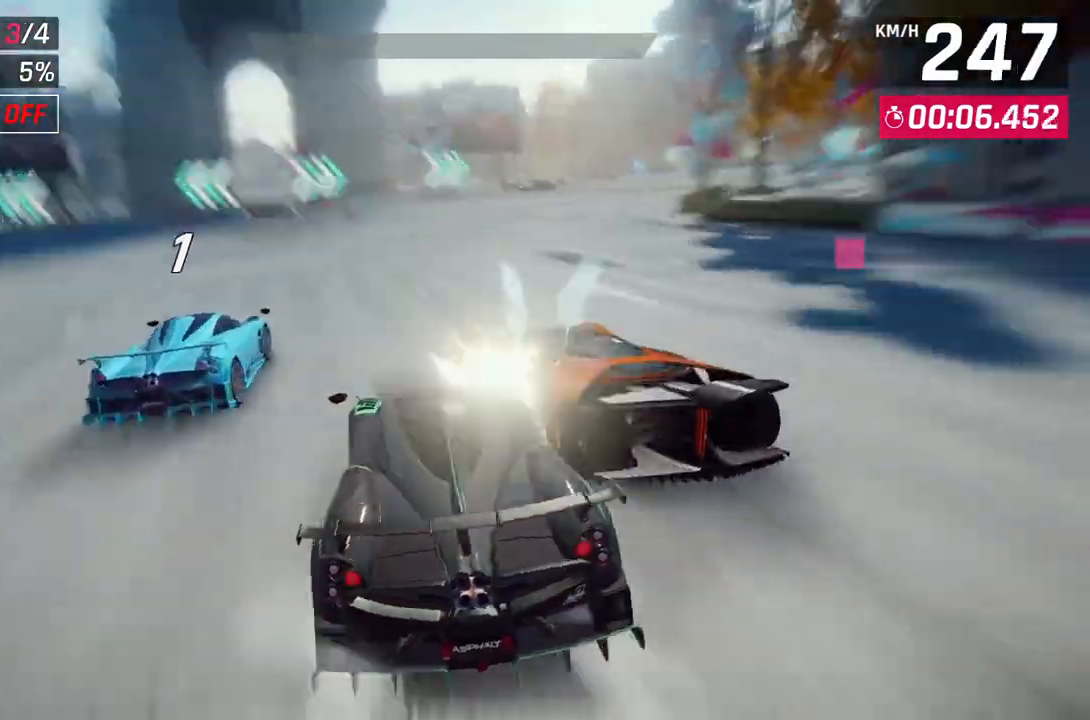
{"buttons": [], "left_stick": "right", "right_stick": "center", "events": [[33, "L2", "up"]]}
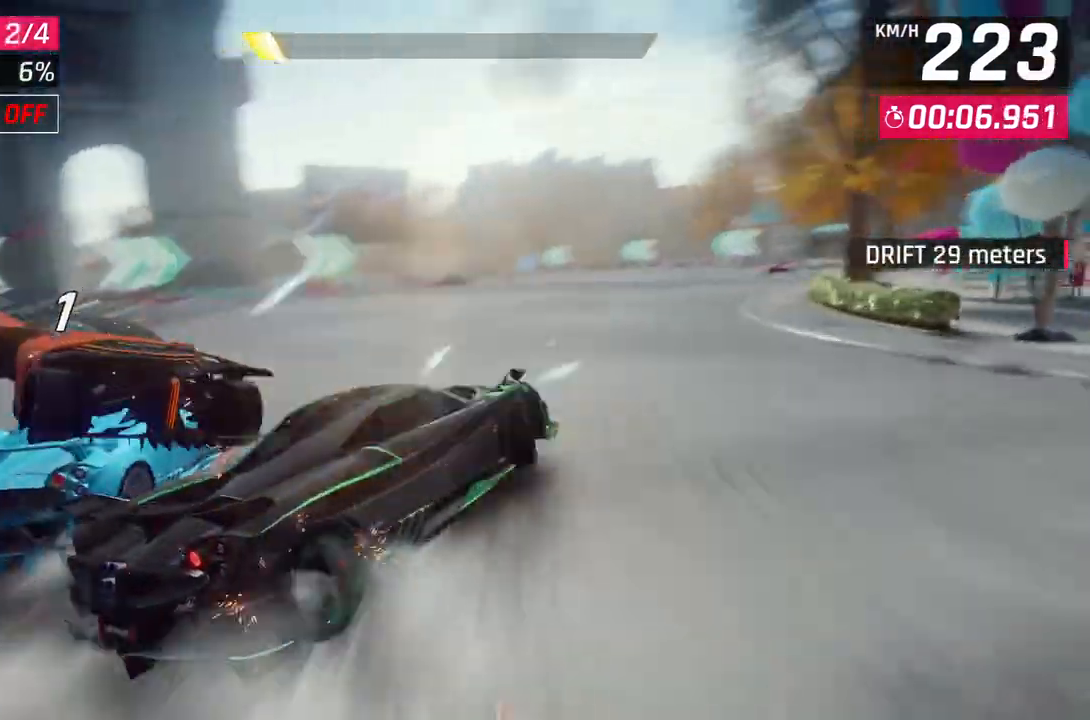
{"buttons": ["R1"], "left_stick": "left", "right_stick": "center", "events": [[50, "left_stick", "center"], [83, "L2", "down"], [233, "L2", "up"], [333, "A", "down"], [350, "R1", "down"], [500, "A", "up"], [500, "left_stick", "left"]]}
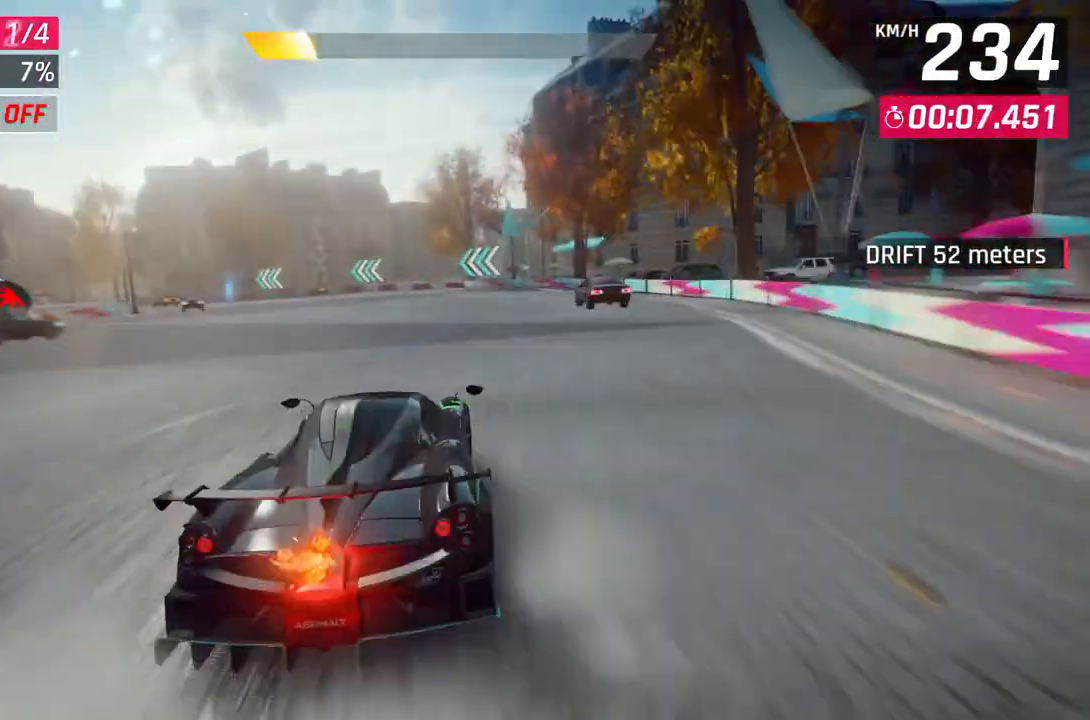
{"buttons": [], "left_stick": "left", "right_stick": "center", "events": [[17, "R1", "up"], [300, "L2", "down"], [450, "L2", "up"]]}
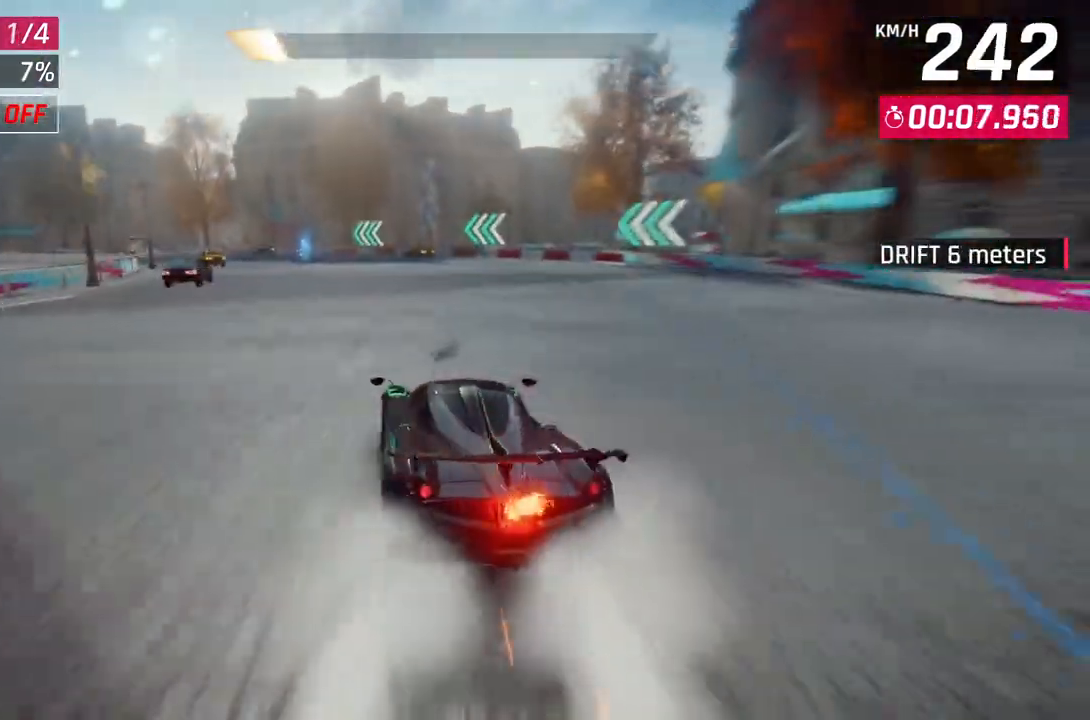
{"buttons": [], "left_stick": "center", "right_stick": "center", "events": [[467, "left_stick", "center"]]}
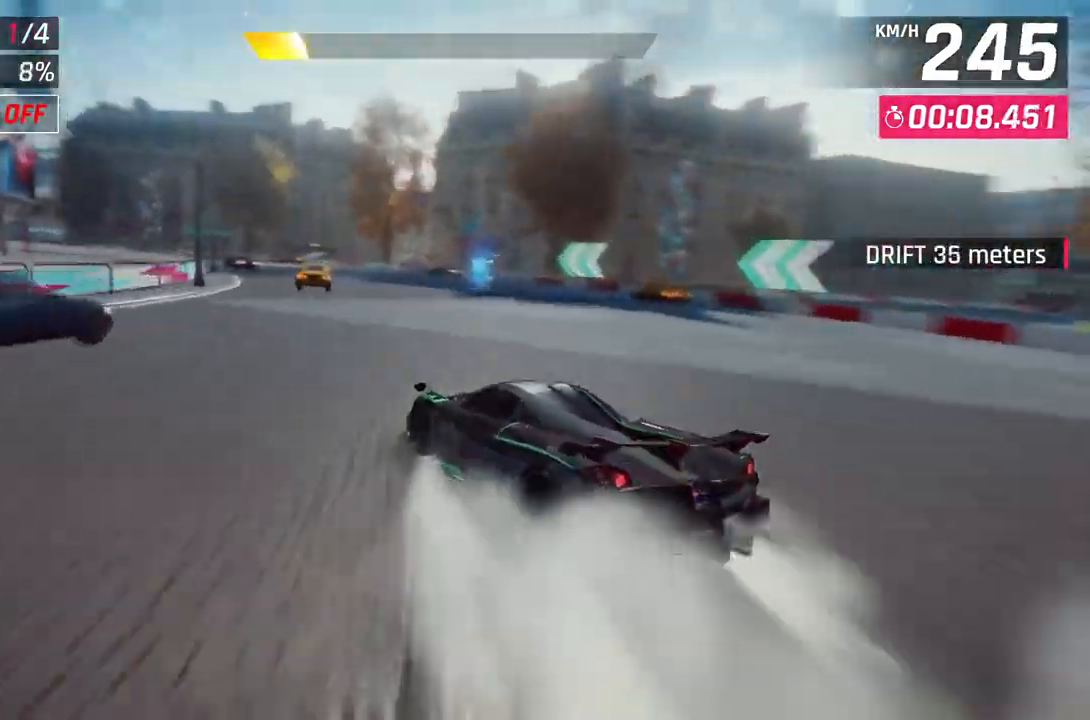
{"buttons": [], "left_stick": "up-left", "right_stick": "center", "events": [[200, "left_stick", "up-left"]]}
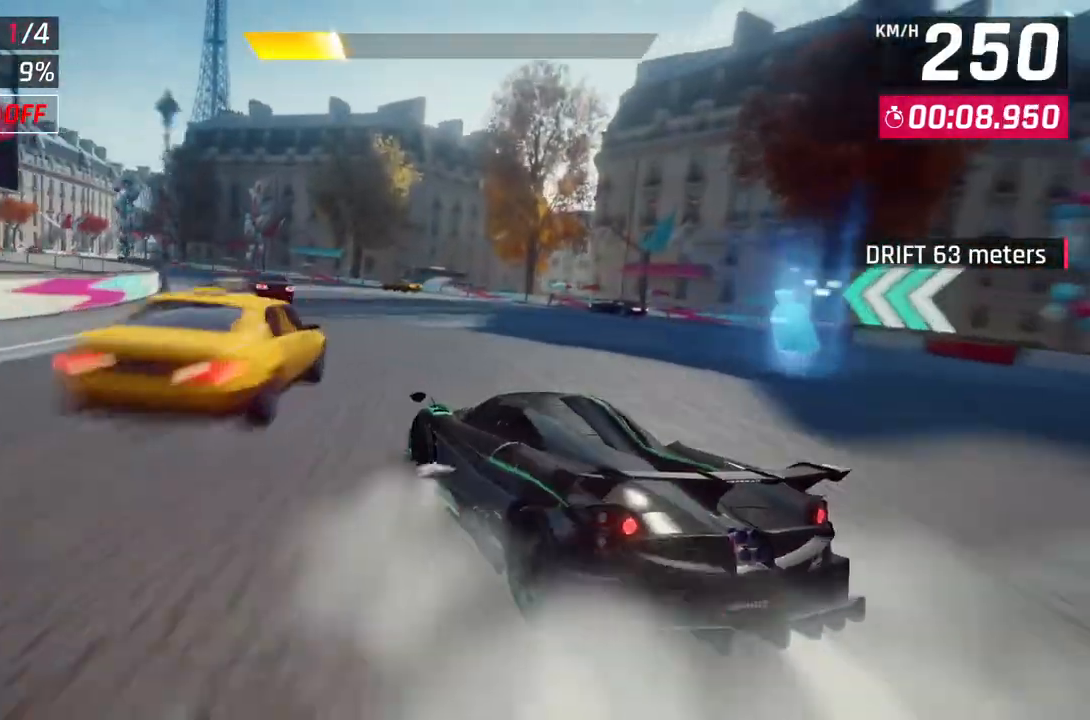
{"buttons": [], "left_stick": "up-left", "right_stick": "center", "events": []}
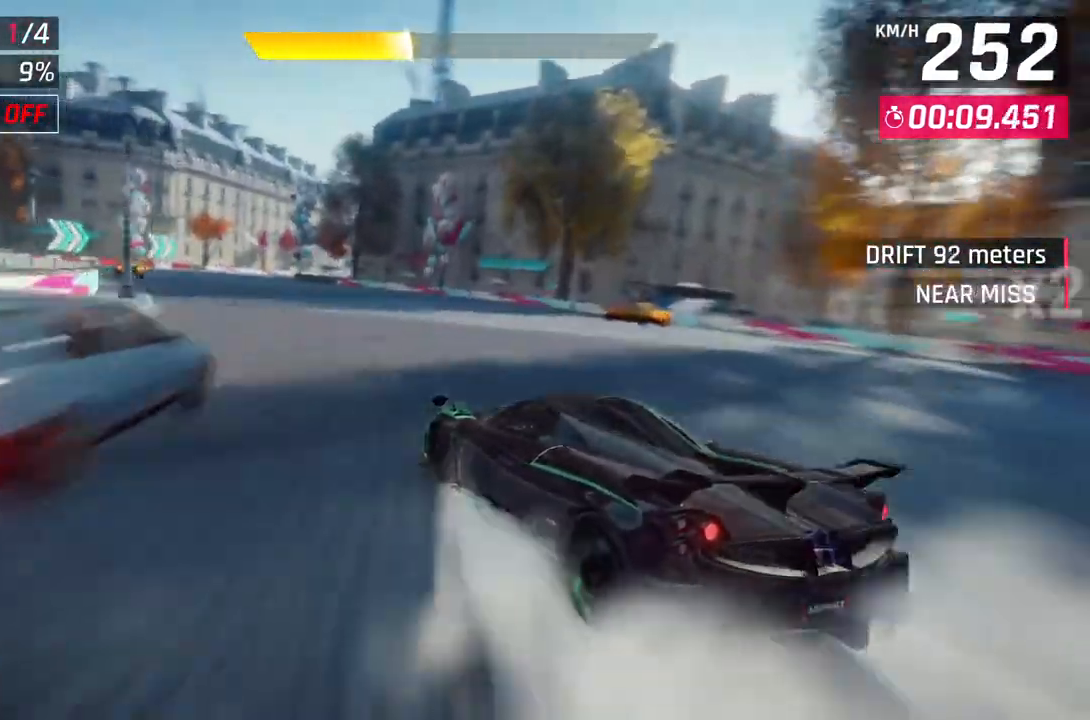
{"buttons": [], "left_stick": "center", "right_stick": "center", "events": [[200, "left_stick", "center"], [250, "L2", "down"], [400, "L2", "up"]]}
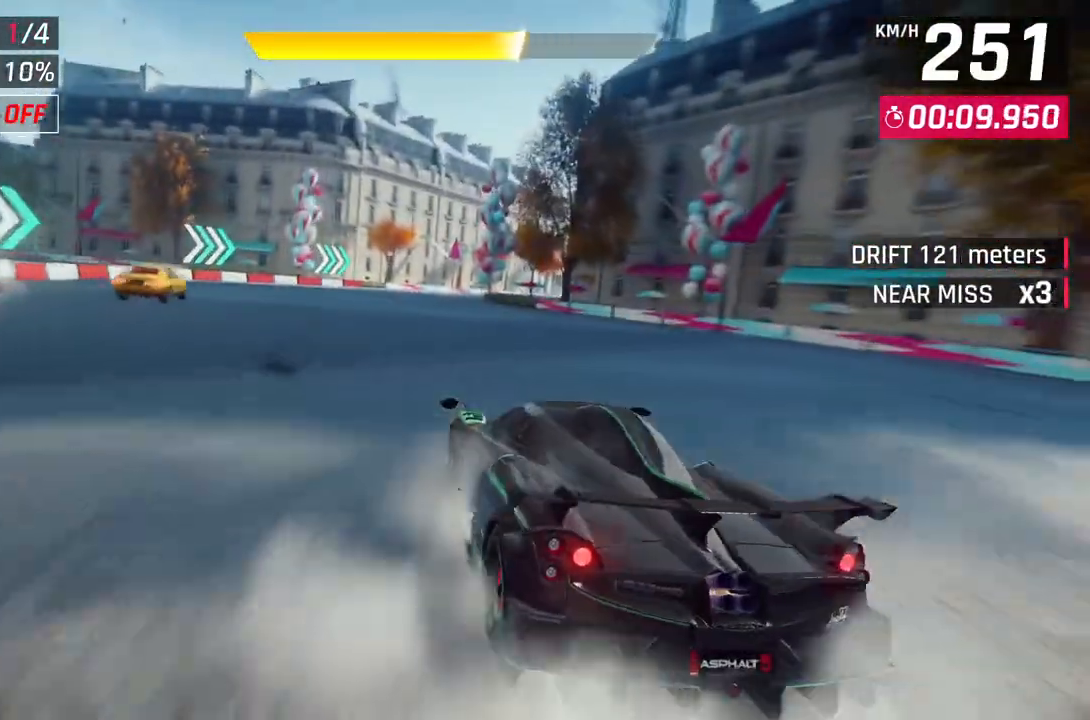
{"buttons": [], "left_stick": "up-right", "right_stick": "center", "events": [[67, "A", "down"], [100, "R1", "down"], [317, "A", "up"], [317, "R1", "up"], [467, "left_stick", "up-right"]]}
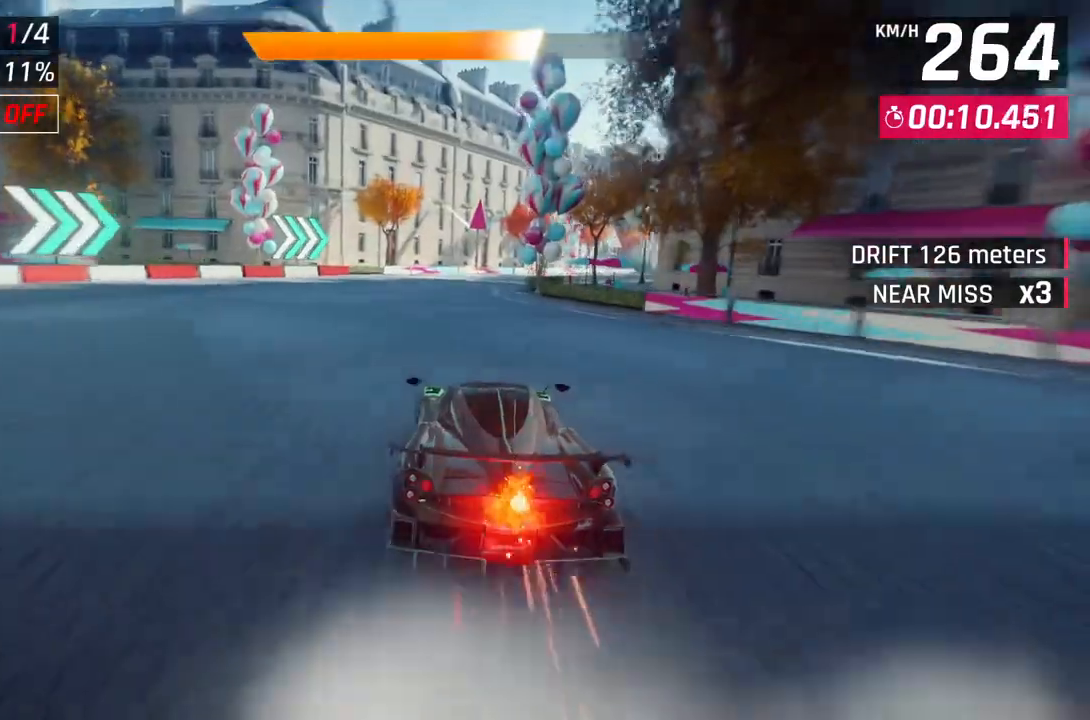
{"buttons": [], "left_stick": "up-right", "right_stick": "center", "events": []}
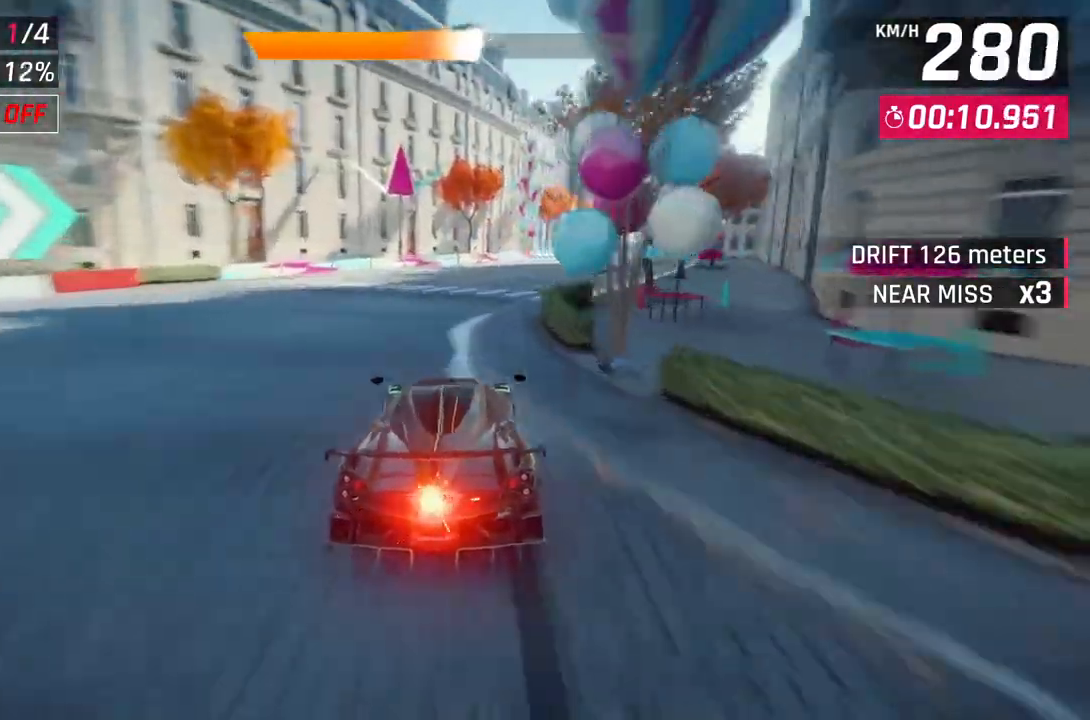
{"buttons": [], "left_stick": "up-right", "right_stick": "center", "events": []}
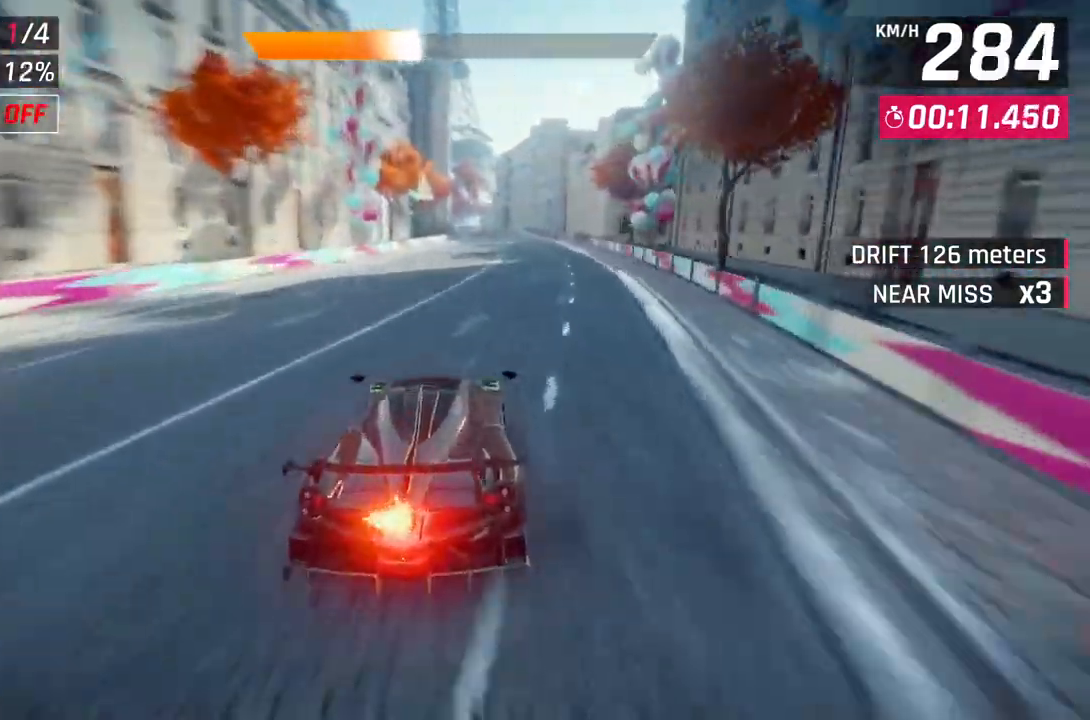
{"buttons": [], "left_stick": "center", "right_stick": "center", "events": [[117, "left_stick", "center"]]}
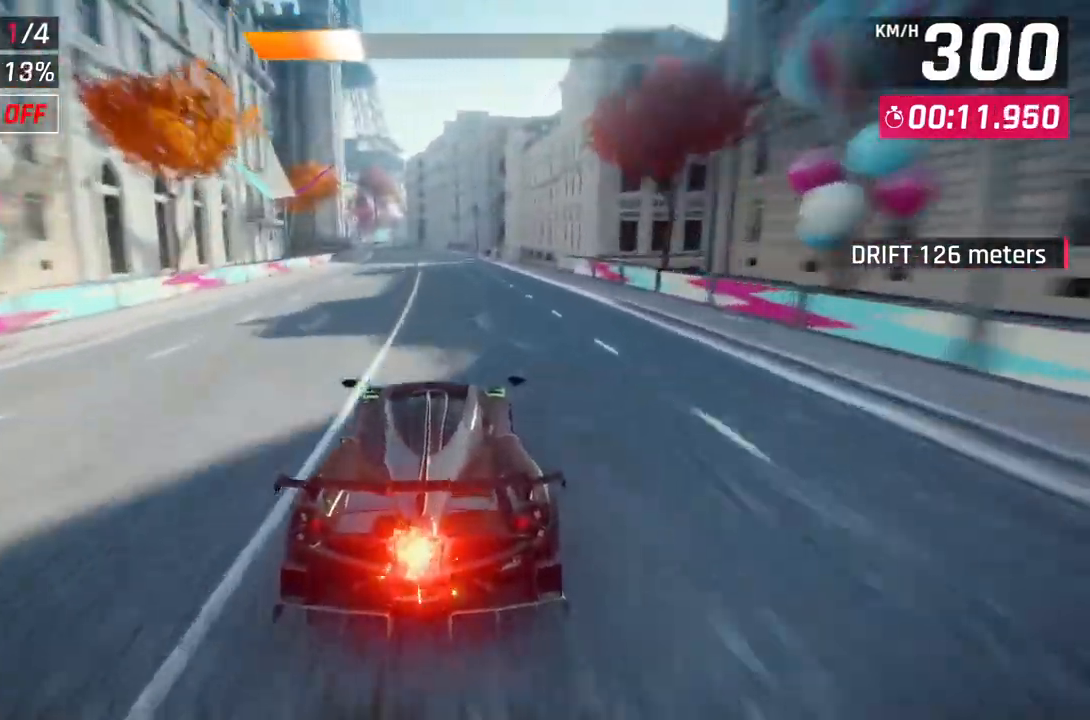
{"buttons": [], "left_stick": "center", "right_stick": "center", "events": [[67, "L2", "down"], [483, "L2", "up"]]}
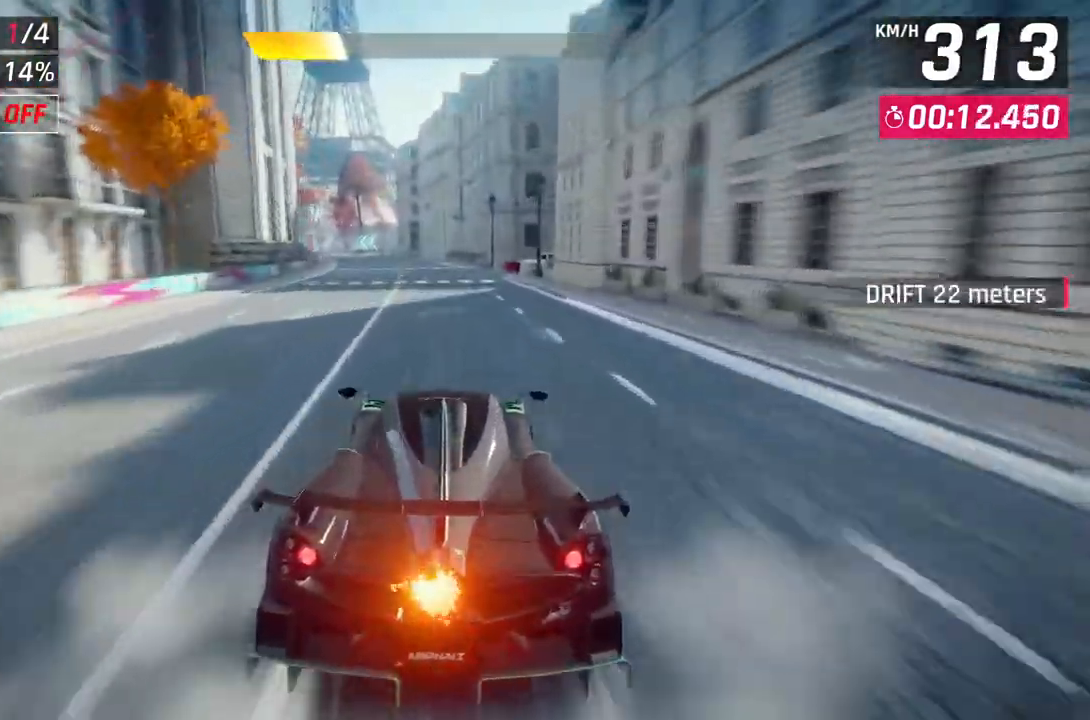
{"buttons": ["A"], "left_stick": "up-left", "right_stick": "center", "events": [[217, "left_stick", "up-left"], [483, "A", "down"]]}
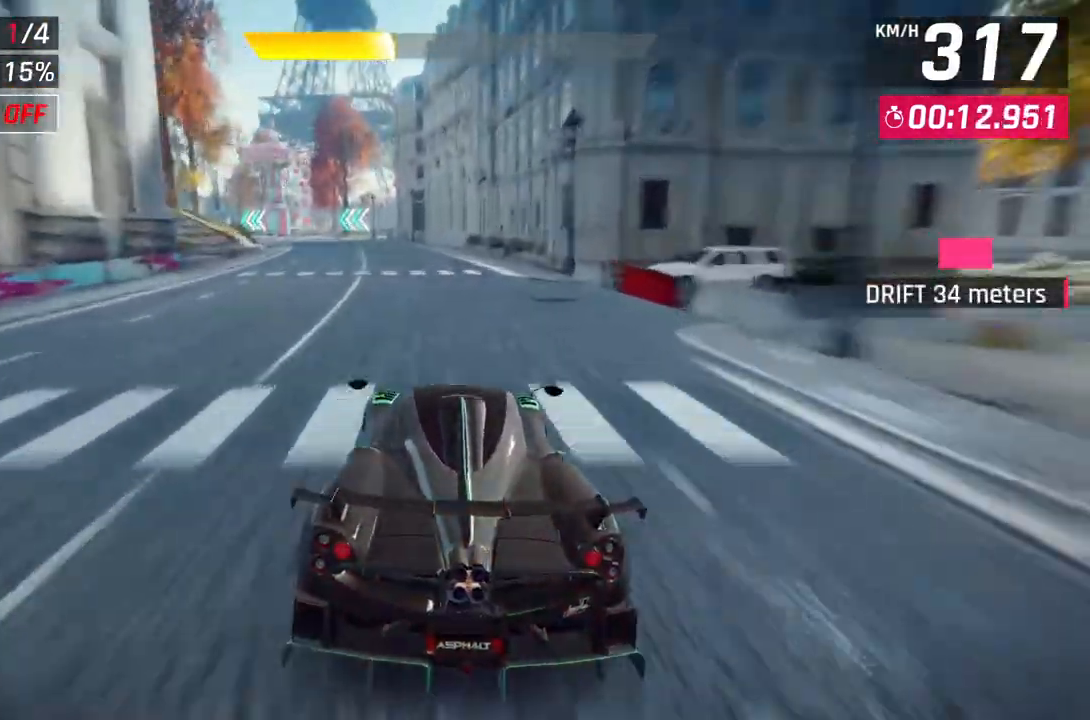
{"buttons": [], "left_stick": "up-left", "right_stick": "center", "events": [[150, "A", "up"], [450, "left_stick", "center"], [500, "left_stick", "up-left"]]}
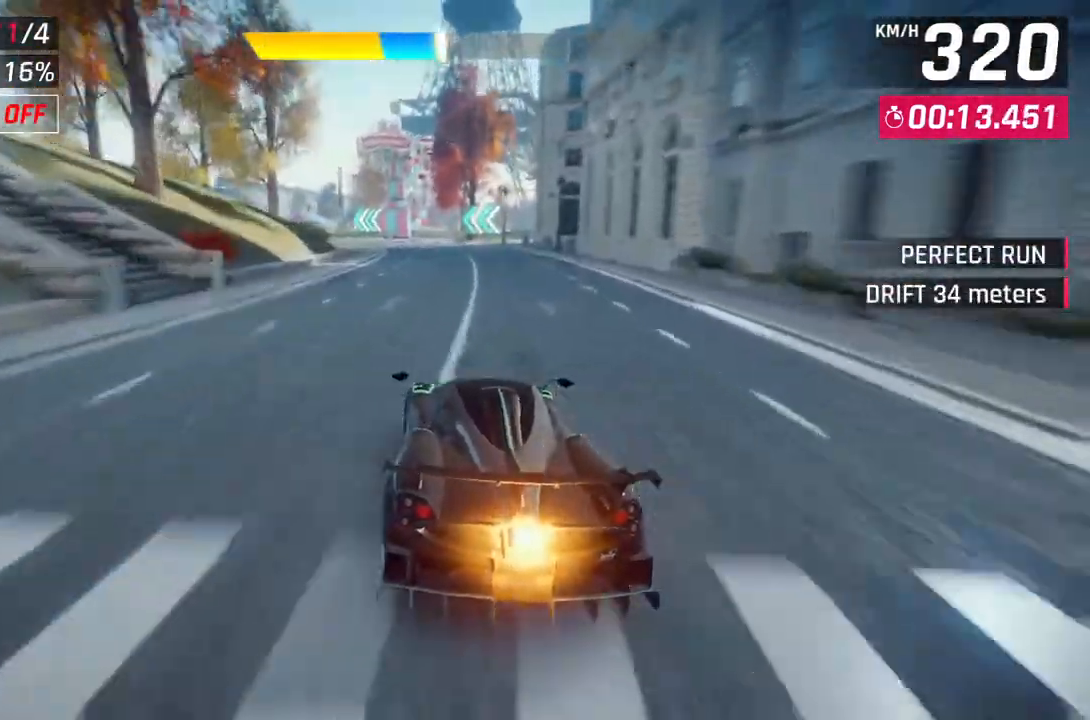
{"buttons": [], "left_stick": "up-left", "right_stick": "center", "events": [[283, "A", "down"], [400, "A", "up"]]}
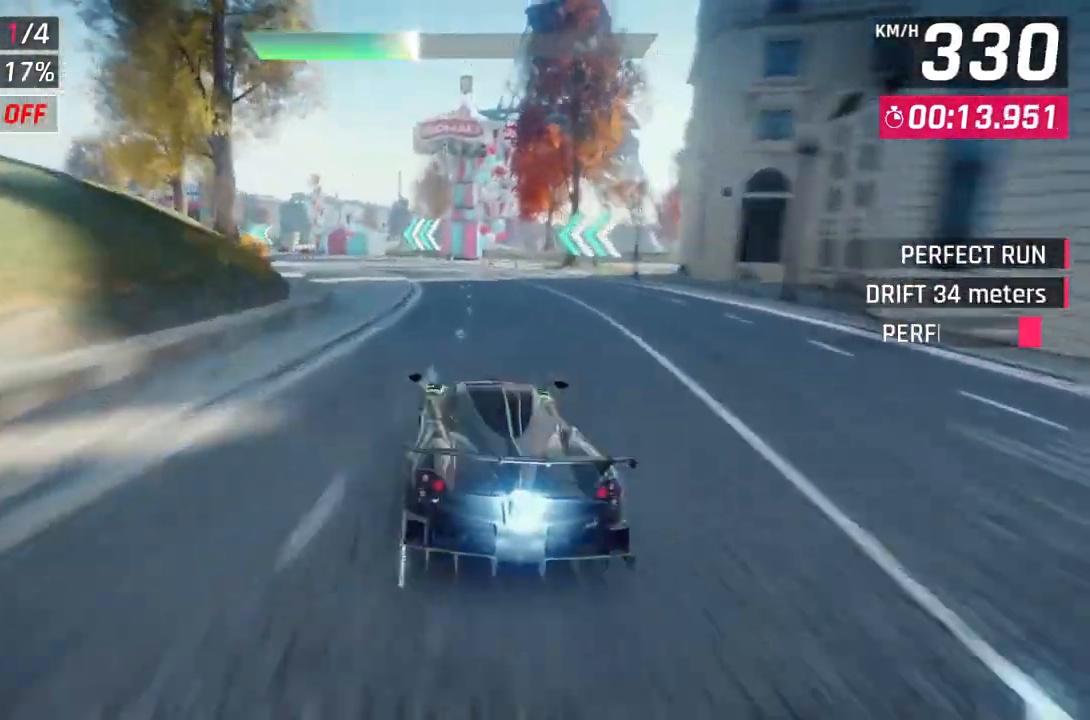
{"buttons": [], "left_stick": "up-left", "right_stick": "center", "events": []}
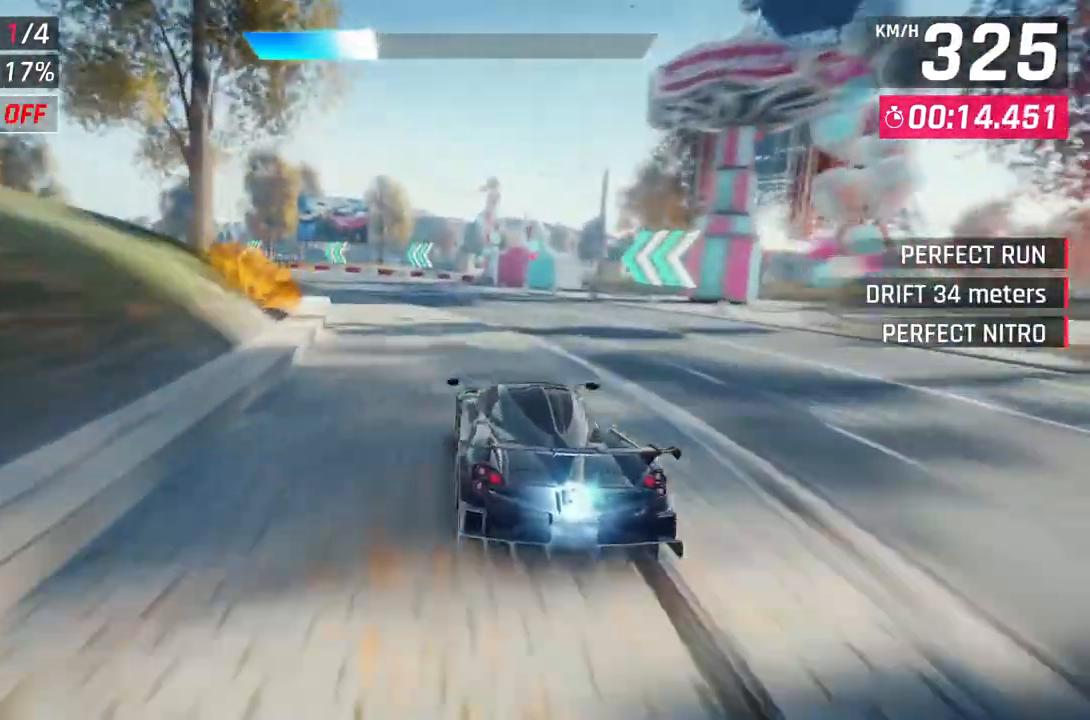
{"buttons": [], "left_stick": "up-left", "right_stick": "center", "events": []}